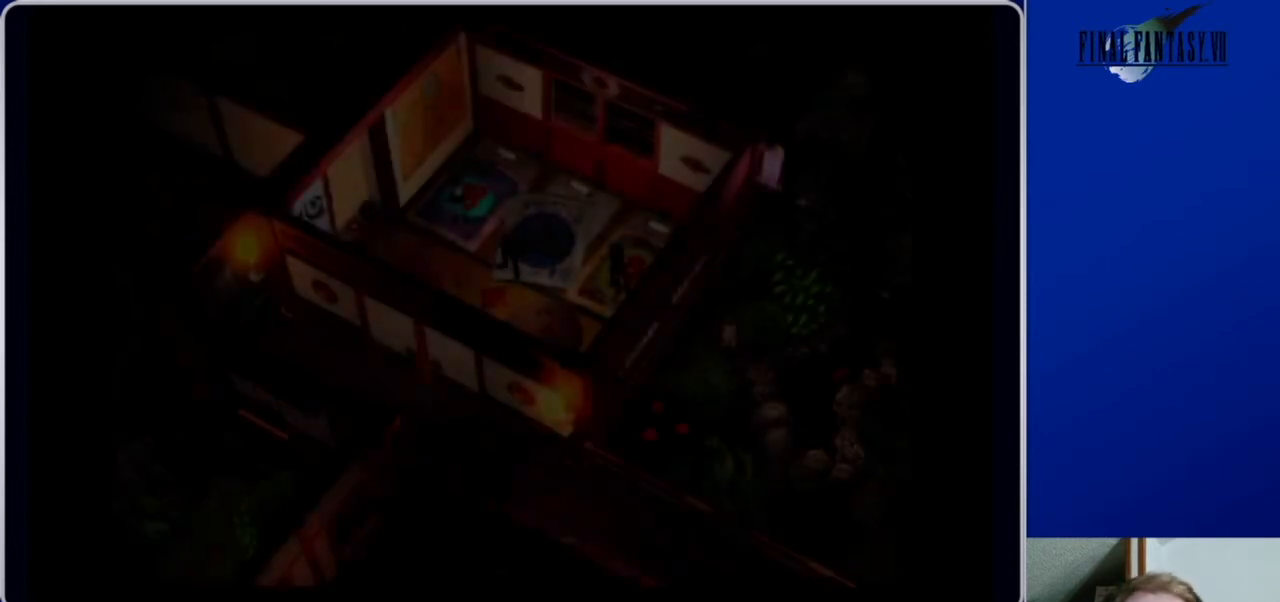
Gameplay with a controller (Xbox layout); each line is a JSON object with the inputs held at the frame after it. "events" lists button and stick changes between this image and that frame as [ms after this image, input, new state], when the widget could be followed in between.
{"buttons": ["DPAD_DOWN"], "left_stick": "center", "right_stick": "center", "events": [[300, "DPAD_DOWN", "down"]]}
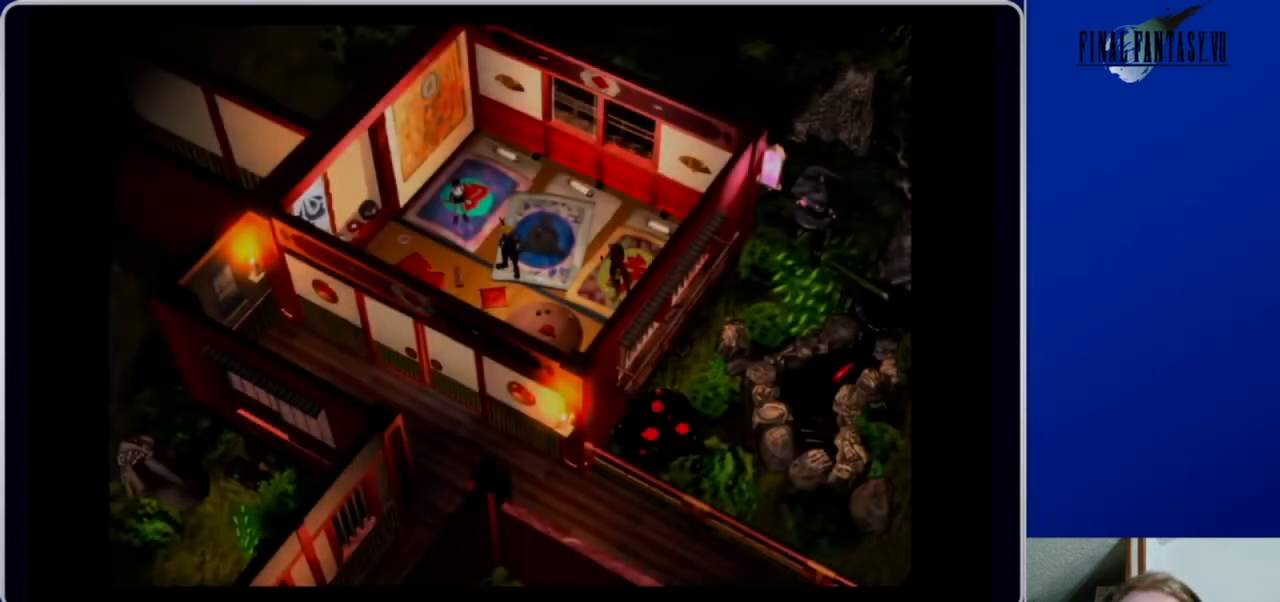
{"buttons": ["A", "DPAD_DOWN"], "left_stick": "center", "right_stick": "center", "events": [[33, "B", "down"], [67, "B", "up"], [133, "A", "down"]]}
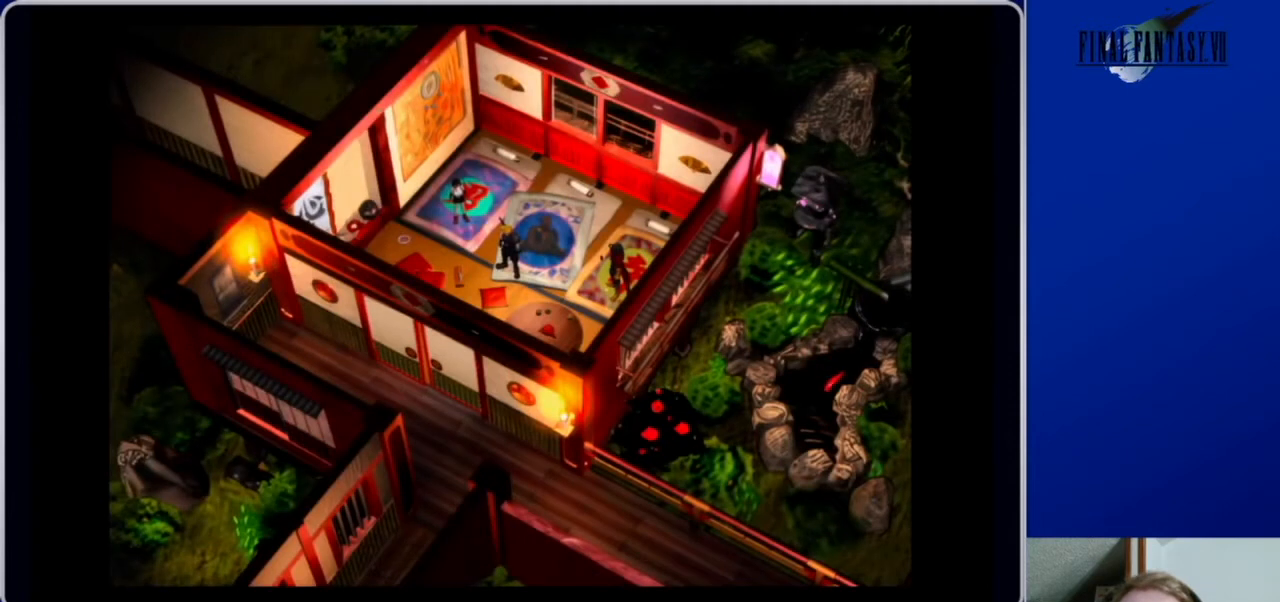
{"buttons": ["DPAD_DOWN", "DPAD_LEFT"], "left_stick": "center", "right_stick": "center", "events": [[400, "A", "up"], [500, "DPAD_LEFT", "down"]]}
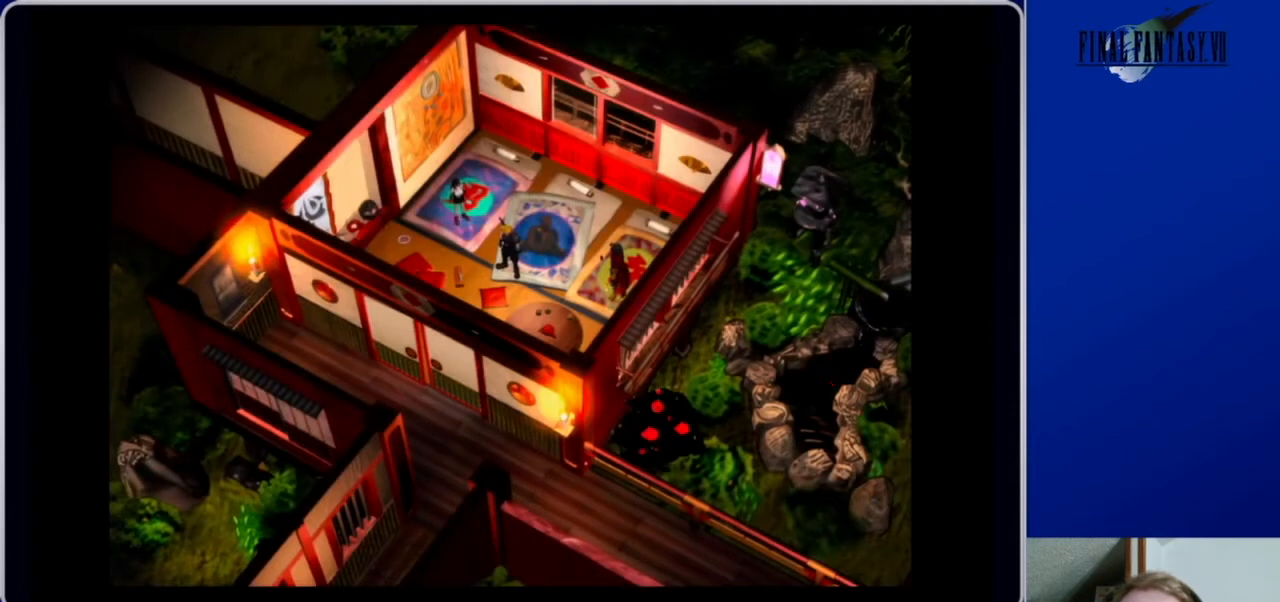
{"buttons": [], "left_stick": "center", "right_stick": "center", "events": [[33, "DPAD_DOWN", "up"], [133, "DPAD_LEFT", "up"]]}
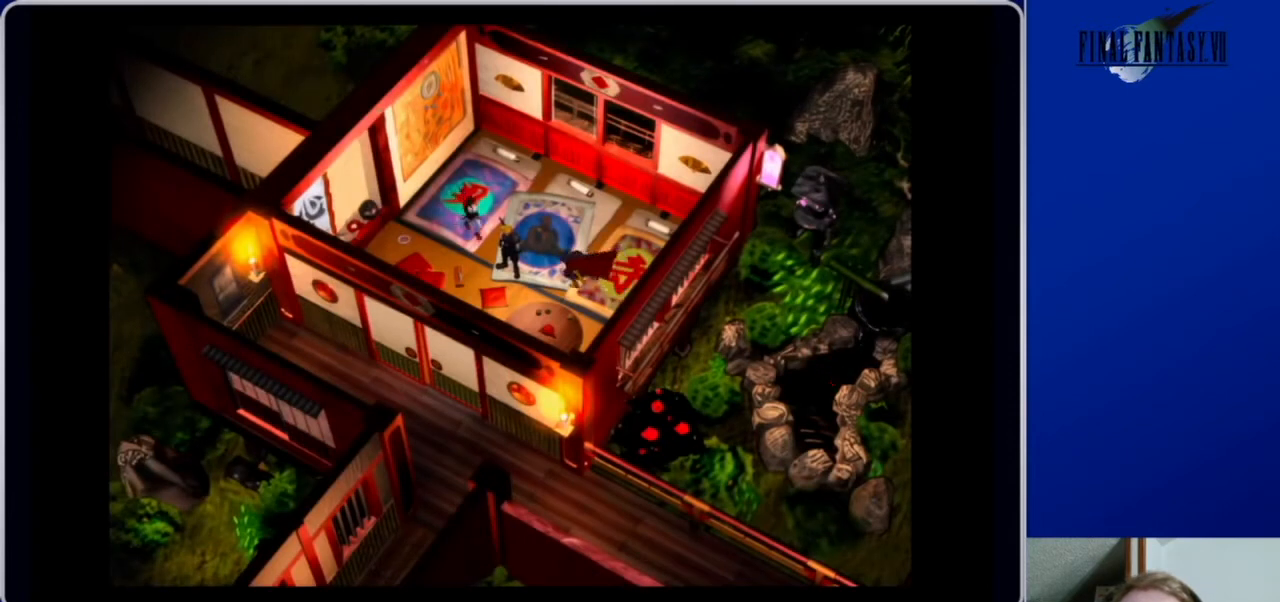
{"buttons": [], "left_stick": "center", "right_stick": "center", "events": []}
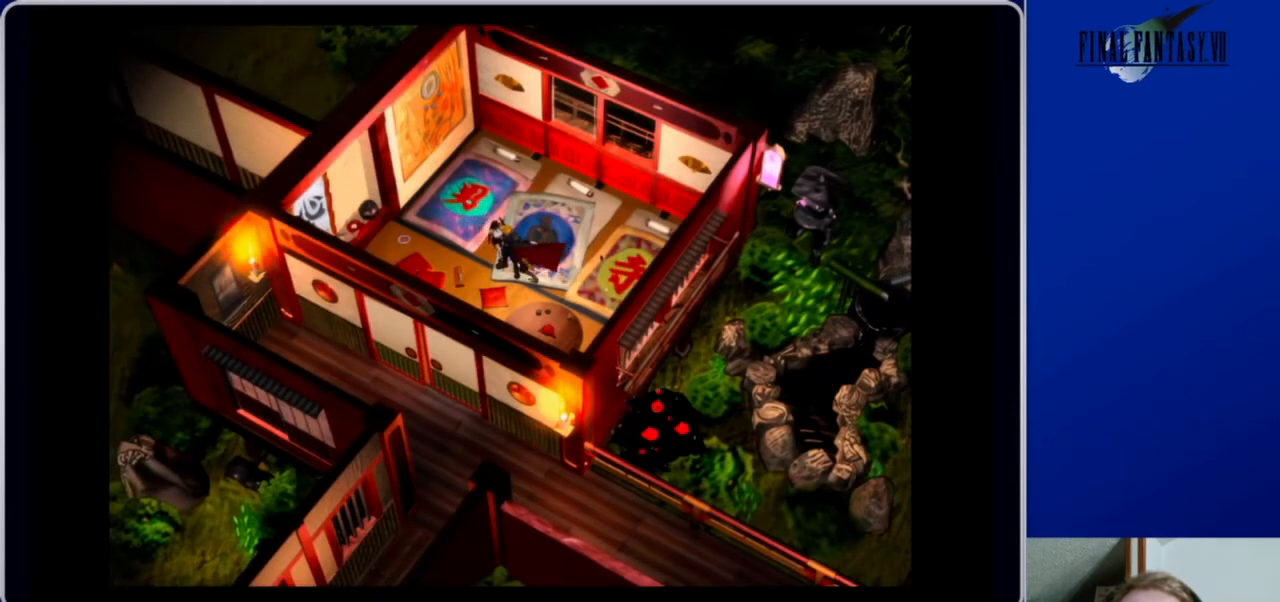
{"buttons": ["A", "DPAD_DOWN"], "left_stick": "center", "right_stick": "center", "events": [[267, "DPAD_DOWN", "down"], [367, "A", "down"]]}
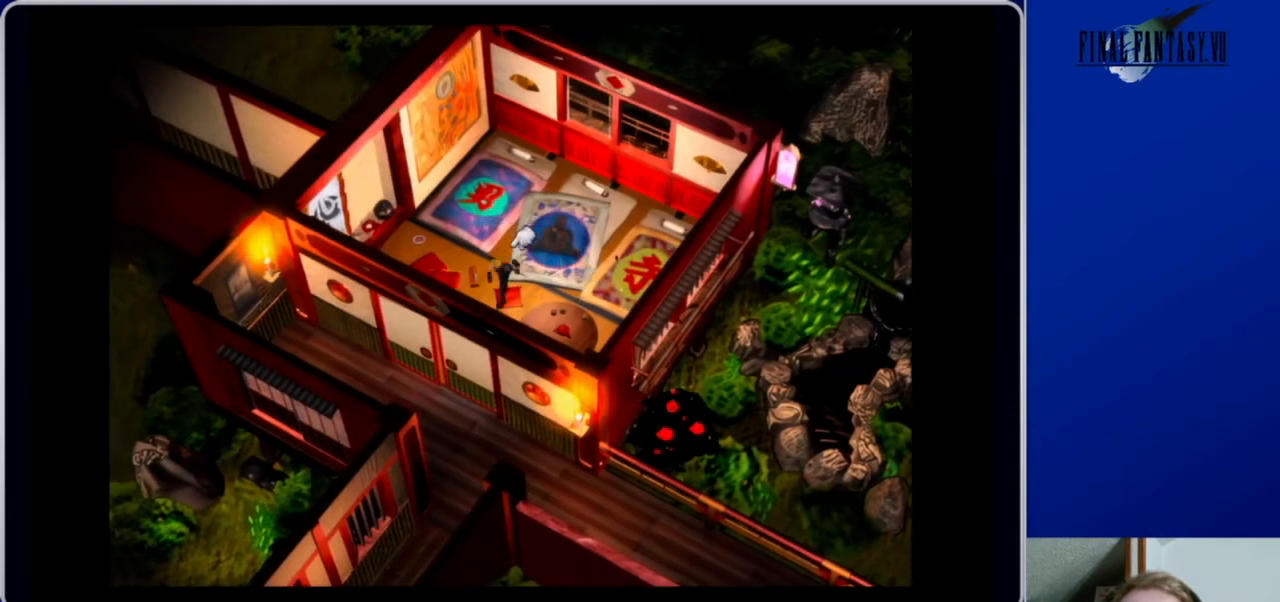
{"buttons": ["B"], "left_stick": "center", "right_stick": "center", "events": [[367, "A", "up"], [467, "B", "down"], [500, "DPAD_DOWN", "up"]]}
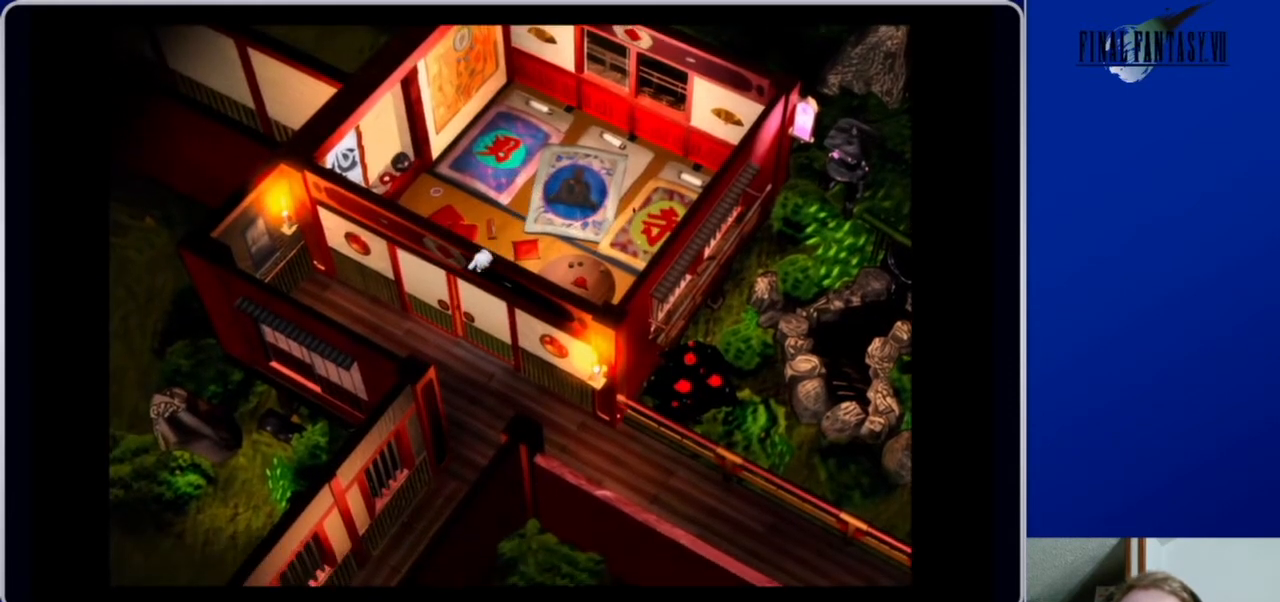
{"buttons": [], "left_stick": "center", "right_stick": "center", "events": [[100, "B", "up"]]}
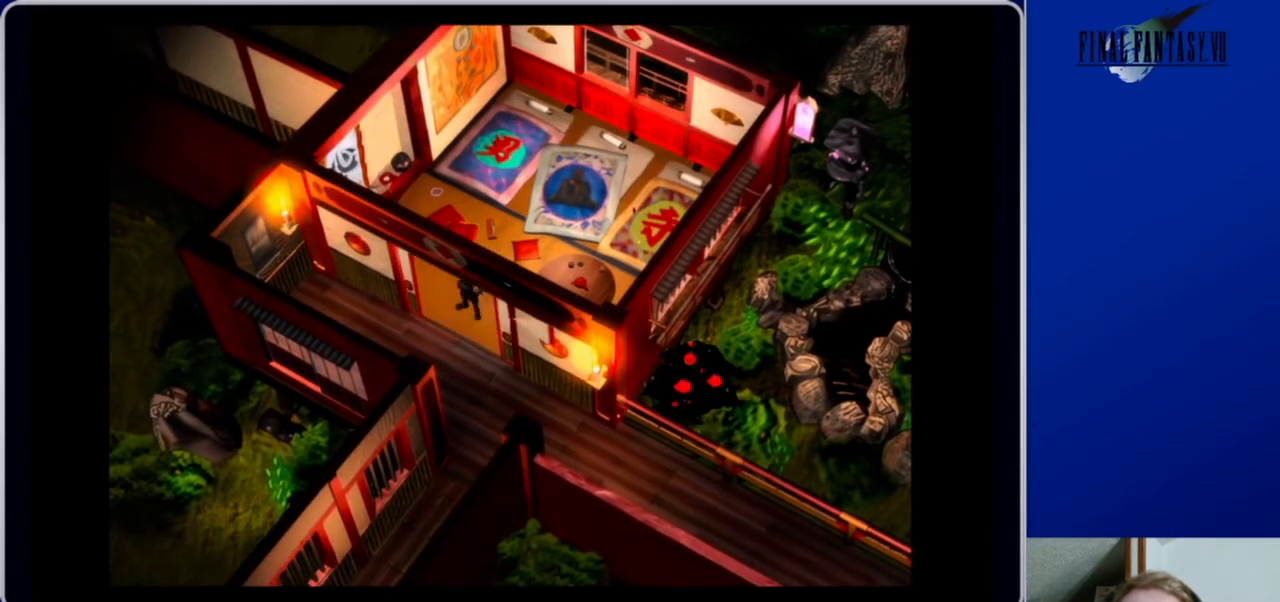
{"buttons": ["A", "DPAD_DOWN", "DPAD_RIGHT"], "left_stick": "center", "right_stick": "center", "events": [[33, "DPAD_DOWN", "down"], [67, "A", "down"], [467, "DPAD_RIGHT", "down"]]}
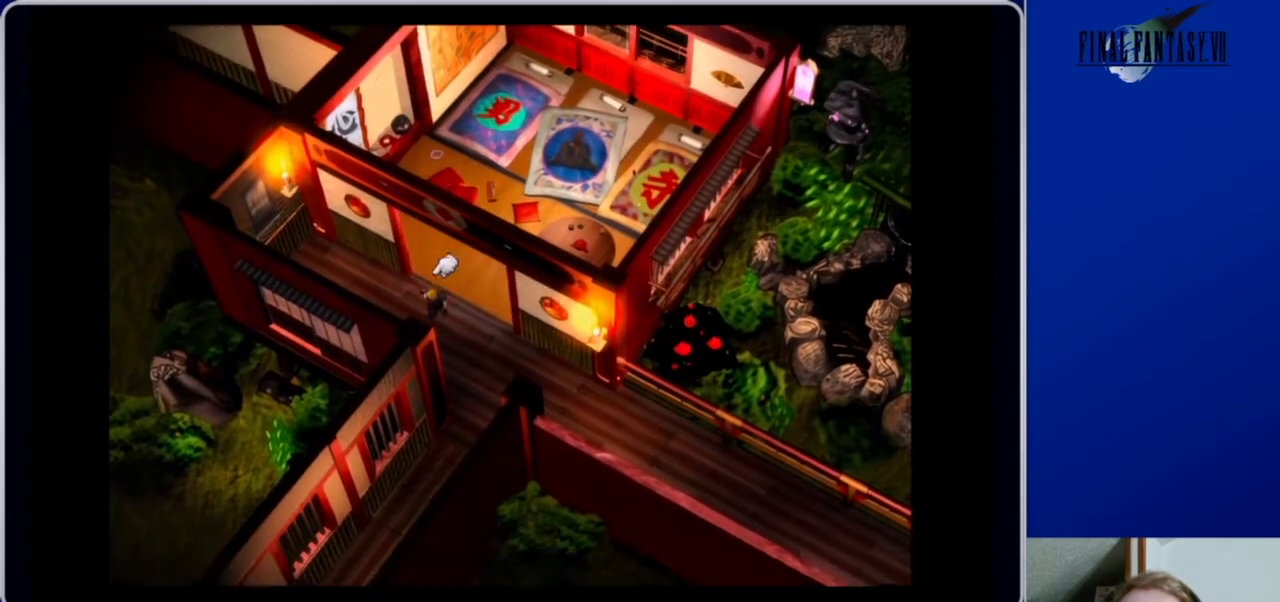
{"buttons": ["A", "DPAD_DOWN"], "left_stick": "center", "right_stick": "center", "events": [[267, "DPAD_RIGHT", "up"]]}
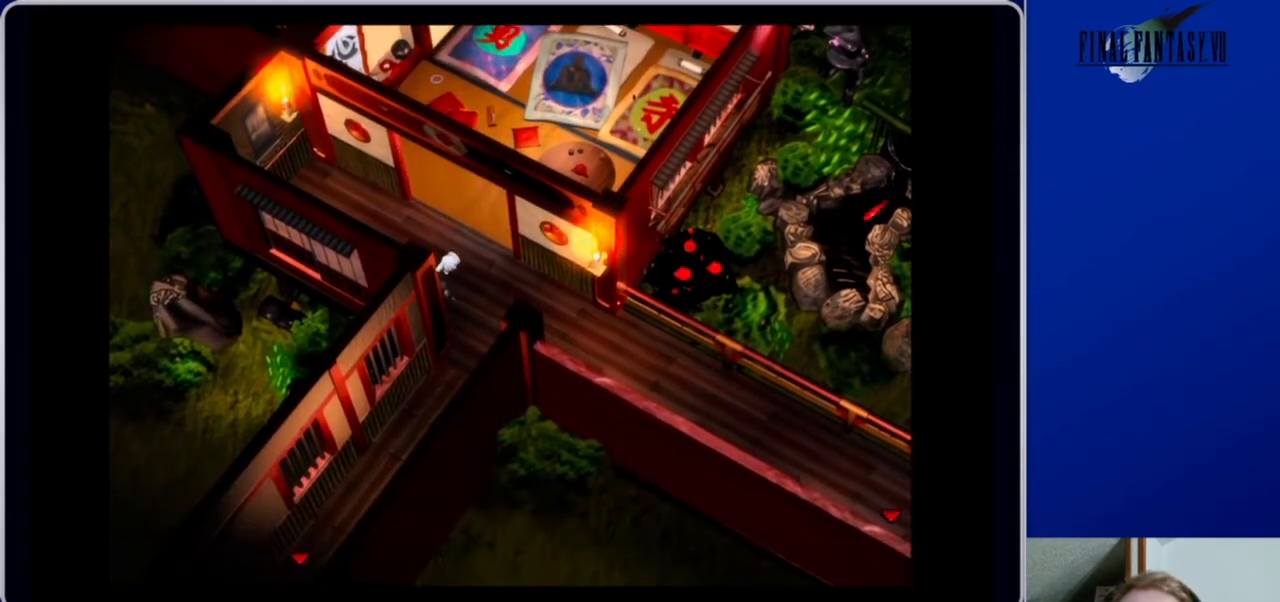
{"buttons": ["A", "DPAD_DOWN"], "left_stick": "center", "right_stick": "center", "events": [[33, "DPAD_RIGHT", "down"], [333, "DPAD_RIGHT", "up"]]}
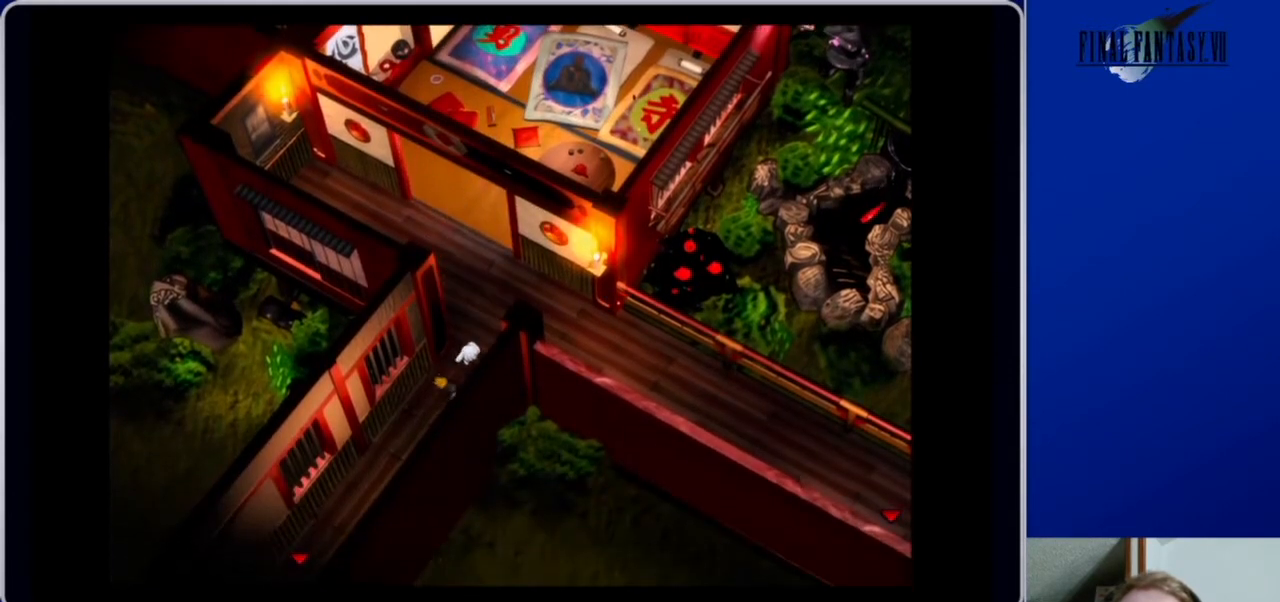
{"buttons": ["A", "DPAD_DOWN"], "left_stick": "center", "right_stick": "center", "events": []}
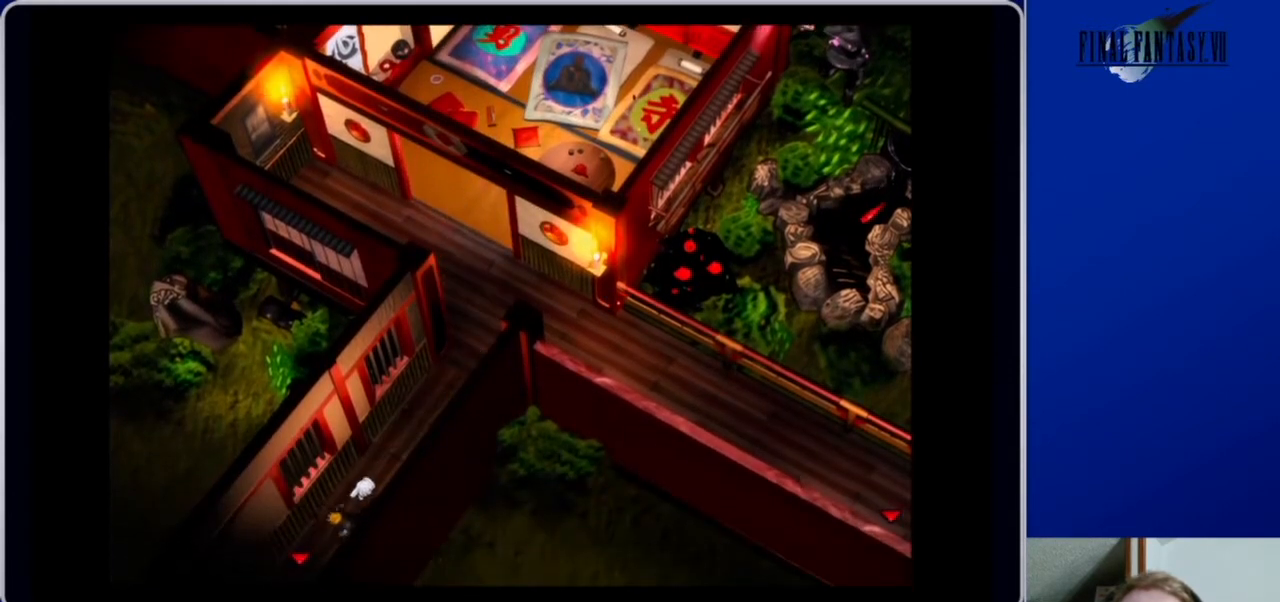
{"buttons": ["A", "DPAD_DOWN"], "left_stick": "center", "right_stick": "center", "events": []}
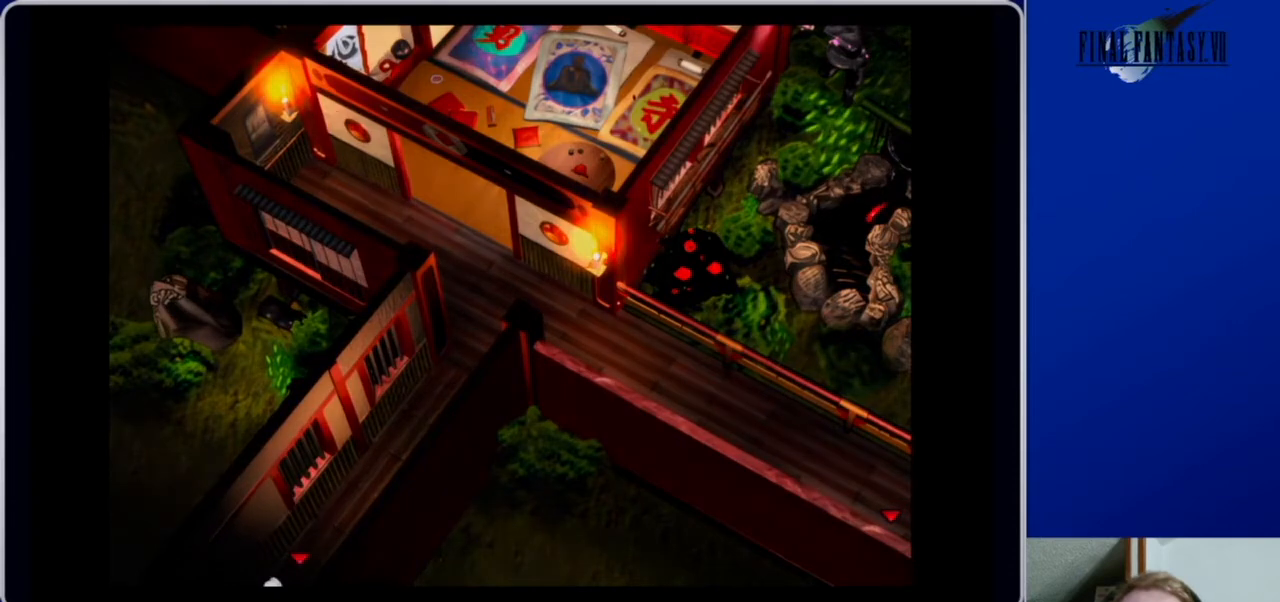
{"buttons": [], "left_stick": "center", "right_stick": "center", "events": [[33, "DPAD_DOWN", "up"], [100, "A", "up"]]}
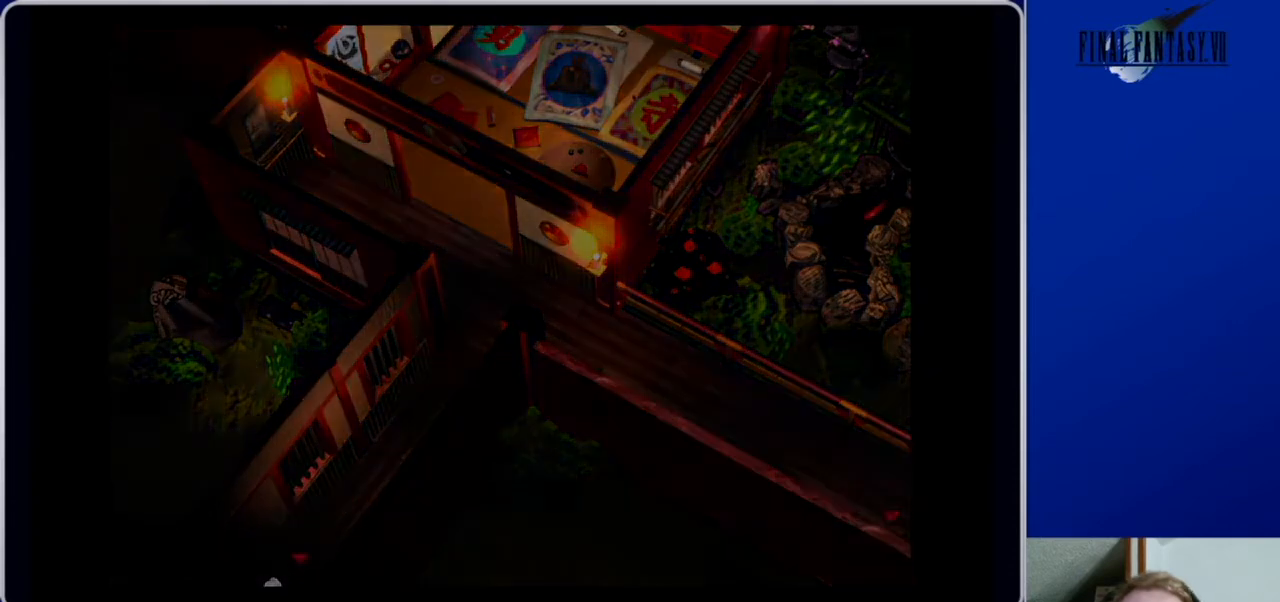
{"buttons": [], "left_stick": "center", "right_stick": "center", "events": []}
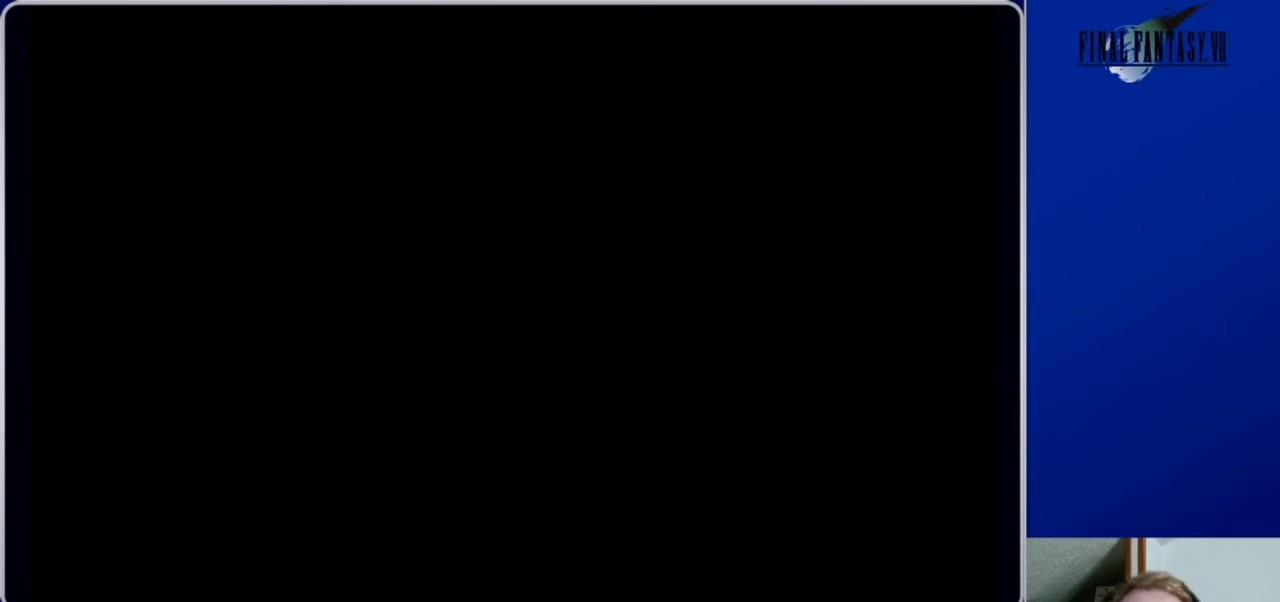
{"buttons": ["A", "DPAD_UP"], "left_stick": "center", "right_stick": "center", "events": [[67, "DPAD_UP", "down"], [100, "A", "down"]]}
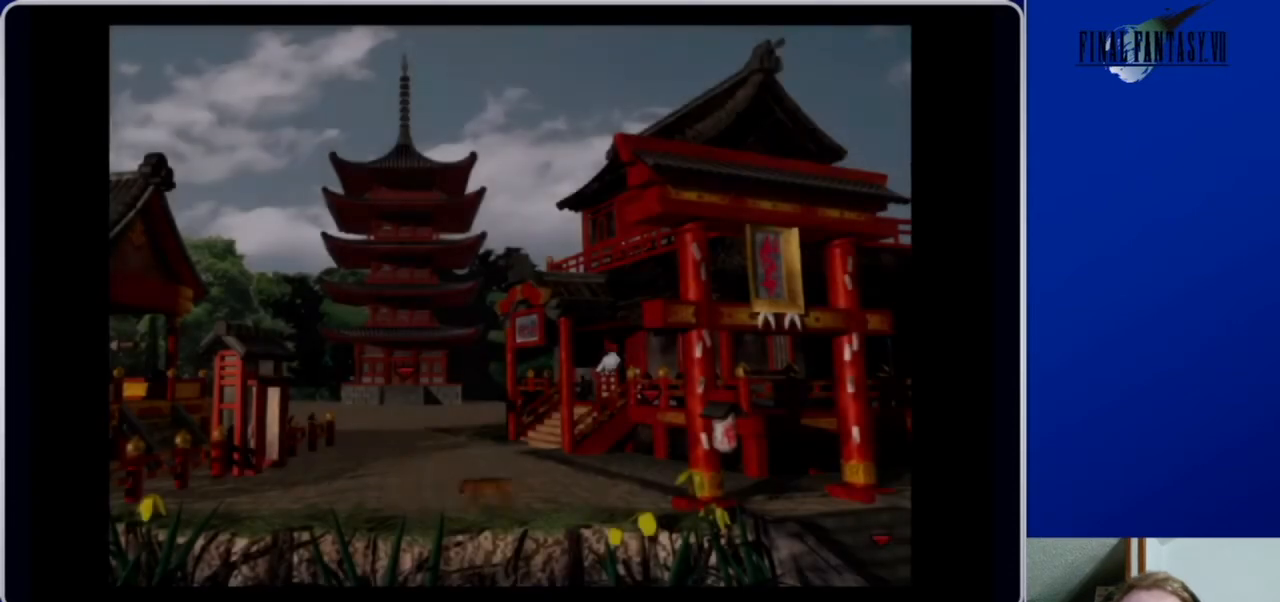
{"buttons": ["DPAD_RIGHT"], "left_stick": "center", "right_stick": "center", "events": [[333, "DPAD_RIGHT", "down"], [433, "A", "up"], [467, "DPAD_UP", "up"]]}
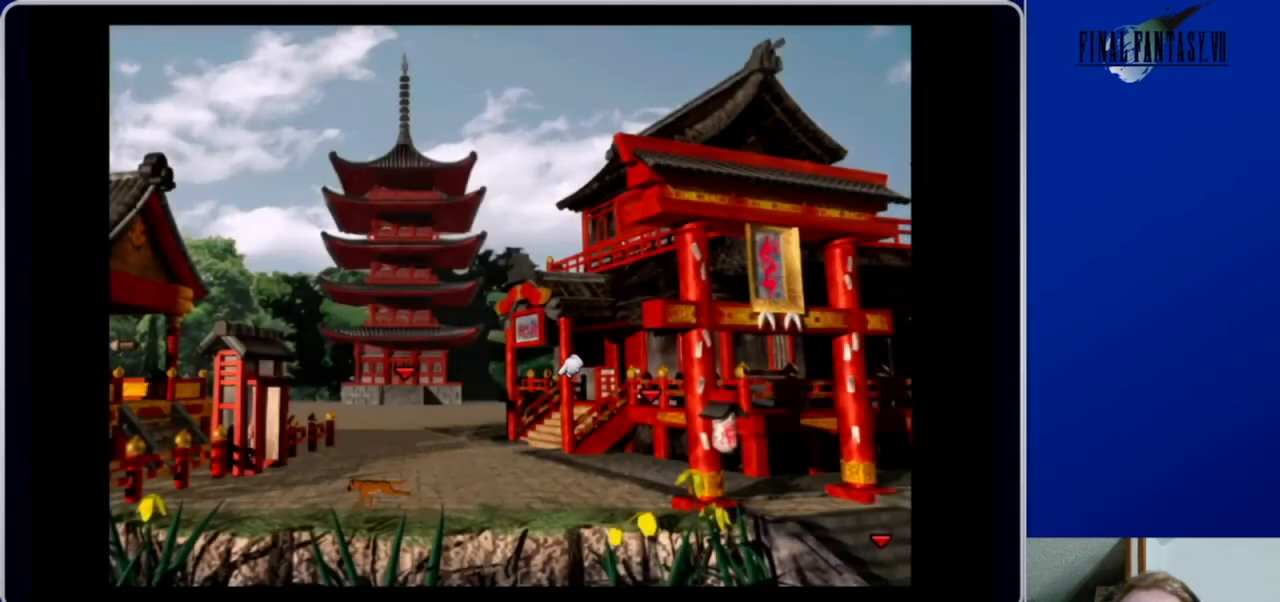
{"buttons": ["A", "DPAD_RIGHT"], "left_stick": "center", "right_stick": "center", "events": [[167, "A", "down"], [300, "DPAD_UP", "down"], [400, "DPAD_UP", "up"]]}
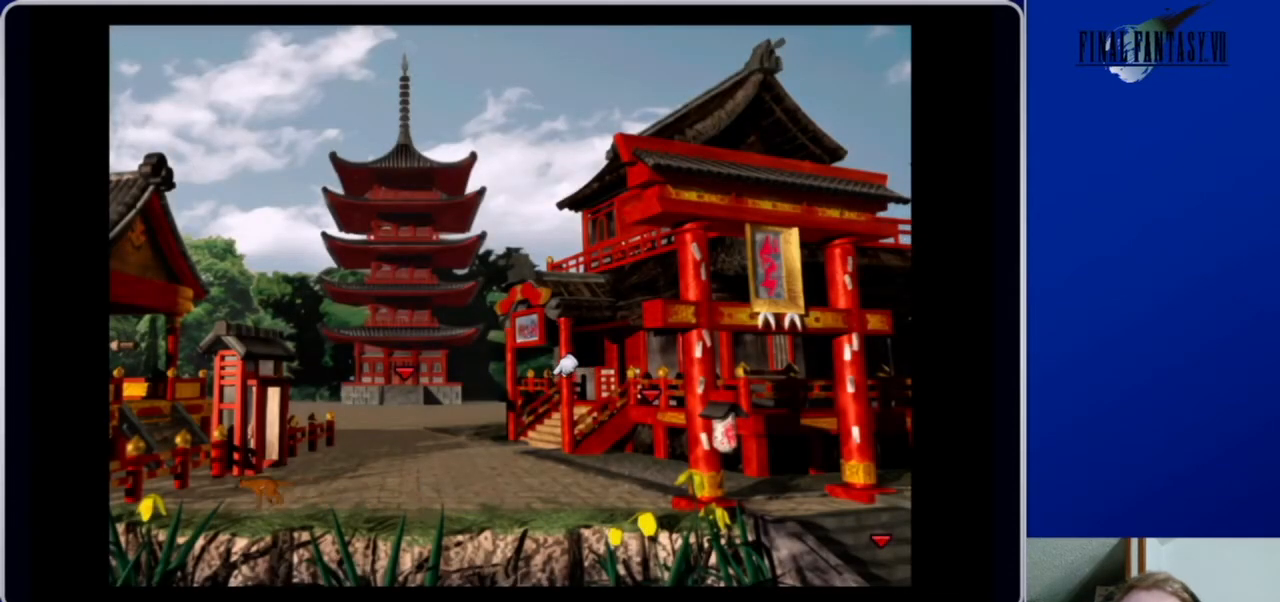
{"buttons": ["DPAD_UP", "DPAD_RIGHT"], "left_stick": "center", "right_stick": "center", "events": [[133, "DPAD_DOWN", "down"], [367, "DPAD_DOWN", "up"], [467, "A", "up"], [500, "DPAD_UP", "down"]]}
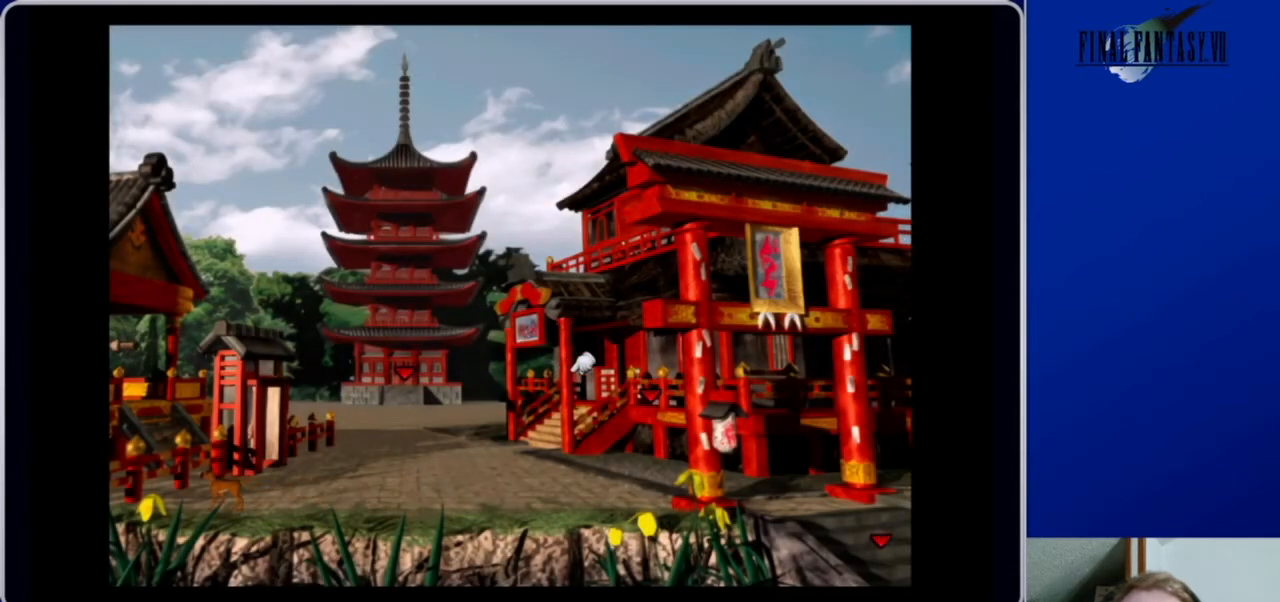
{"buttons": ["A", "DPAD_DOWN", "DPAD_RIGHT"], "left_stick": "center", "right_stick": "center", "events": [[133, "A", "down"], [167, "DPAD_UP", "up"], [233, "DPAD_DOWN", "down"]]}
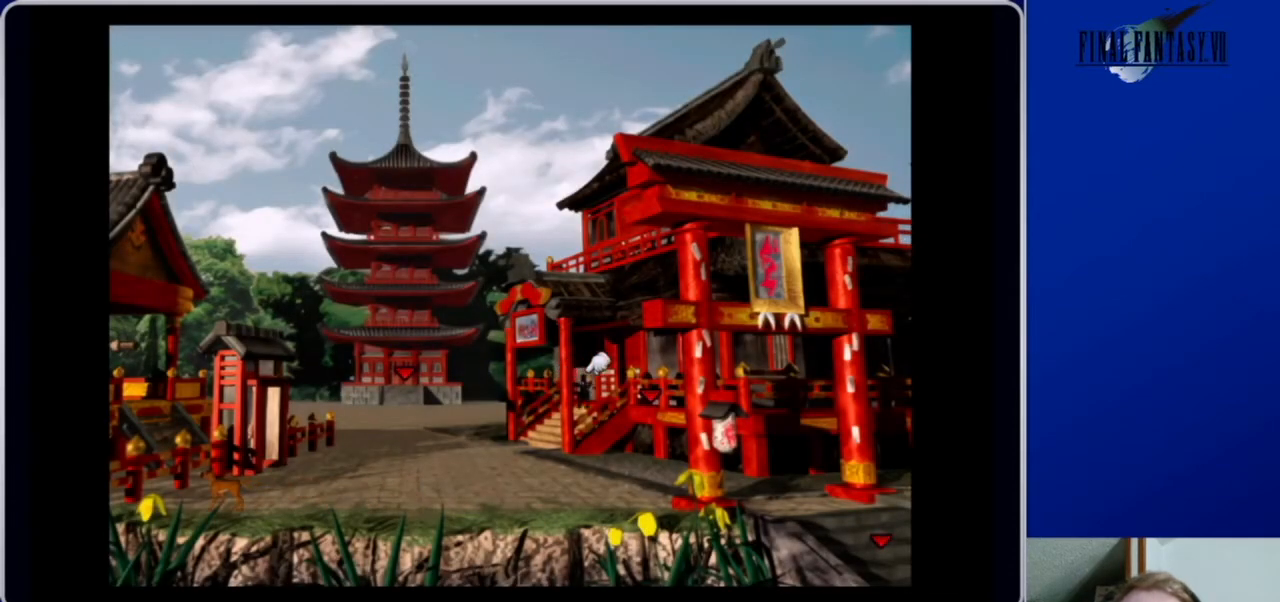
{"buttons": ["A", "DPAD_UP", "DPAD_RIGHT"], "left_stick": "center", "right_stick": "center", "events": [[67, "DPAD_DOWN", "up"], [167, "DPAD_UP", "down"]]}
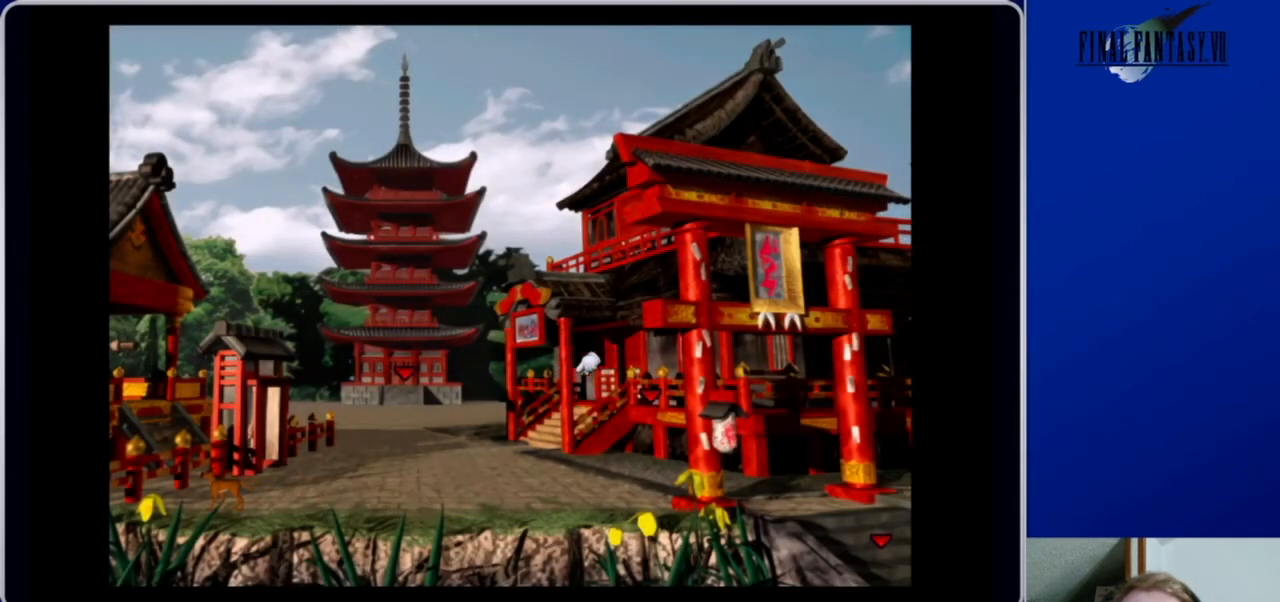
{"buttons": ["DPAD_DOWN", "DPAD_RIGHT"], "left_stick": "center", "right_stick": "center", "events": [[33, "DPAD_UP", "up"], [433, "A", "up"], [500, "DPAD_DOWN", "down"]]}
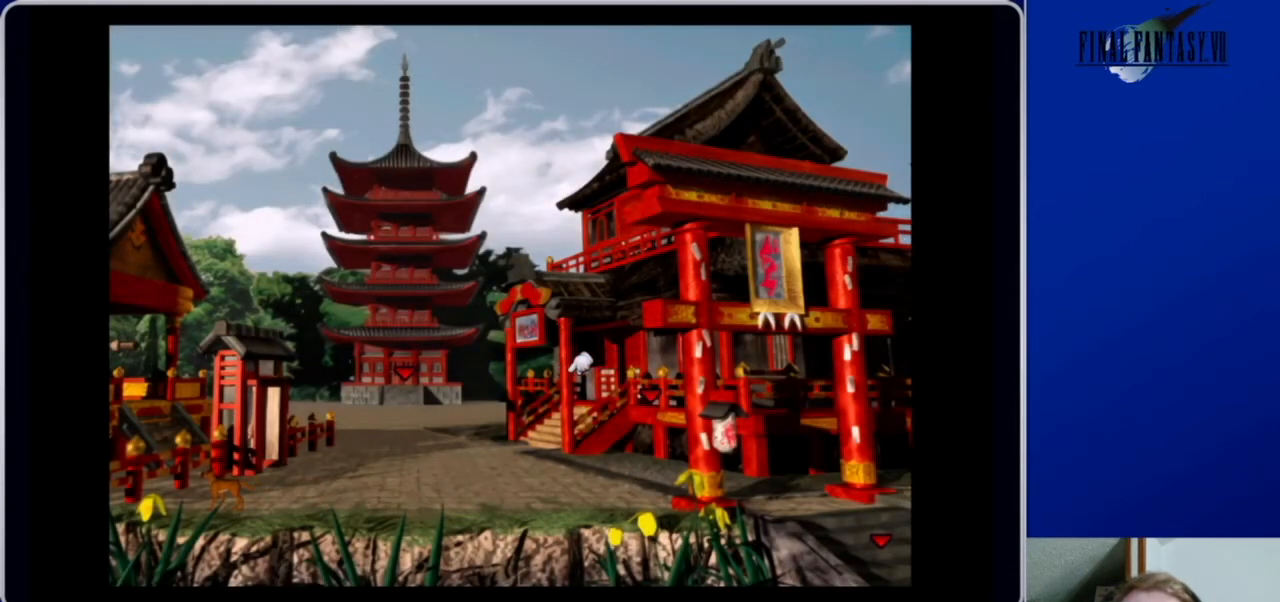
{"buttons": ["A", "DPAD_RIGHT"], "left_stick": "center", "right_stick": "center", "events": [[100, "B", "down"], [133, "DPAD_DOWN", "up"], [200, "B", "up"], [367, "A", "down"]]}
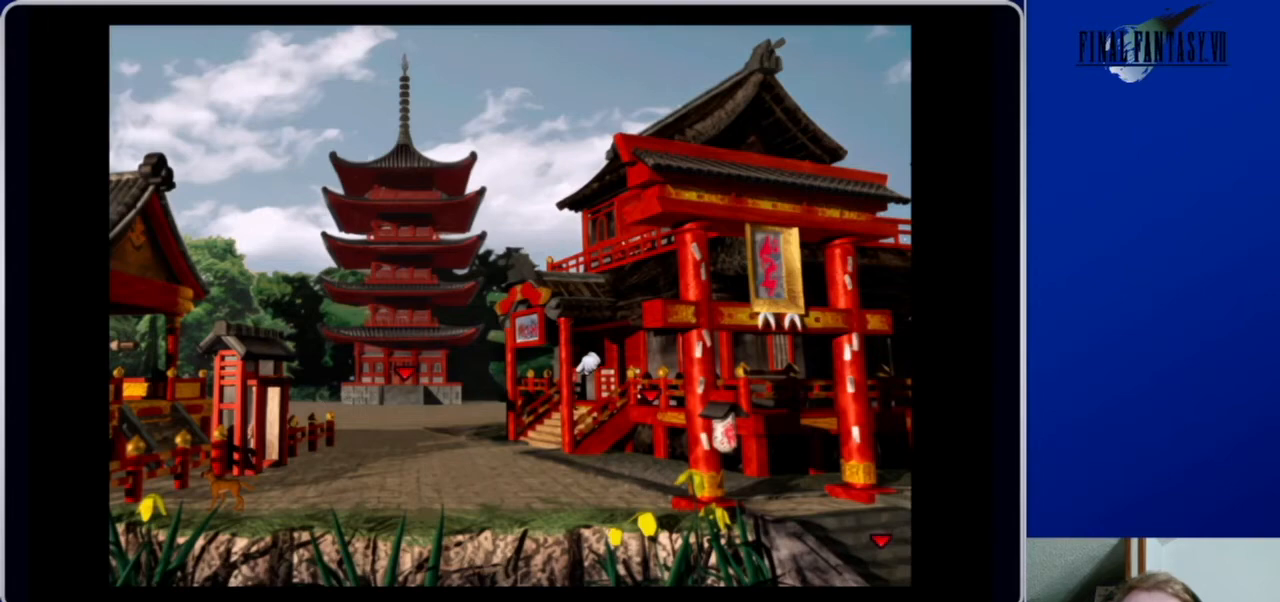
{"buttons": ["DPAD_DOWN"], "left_stick": "center", "right_stick": "center", "events": [[267, "DPAD_RIGHT", "up"], [300, "A", "up"], [433, "DPAD_DOWN", "down"]]}
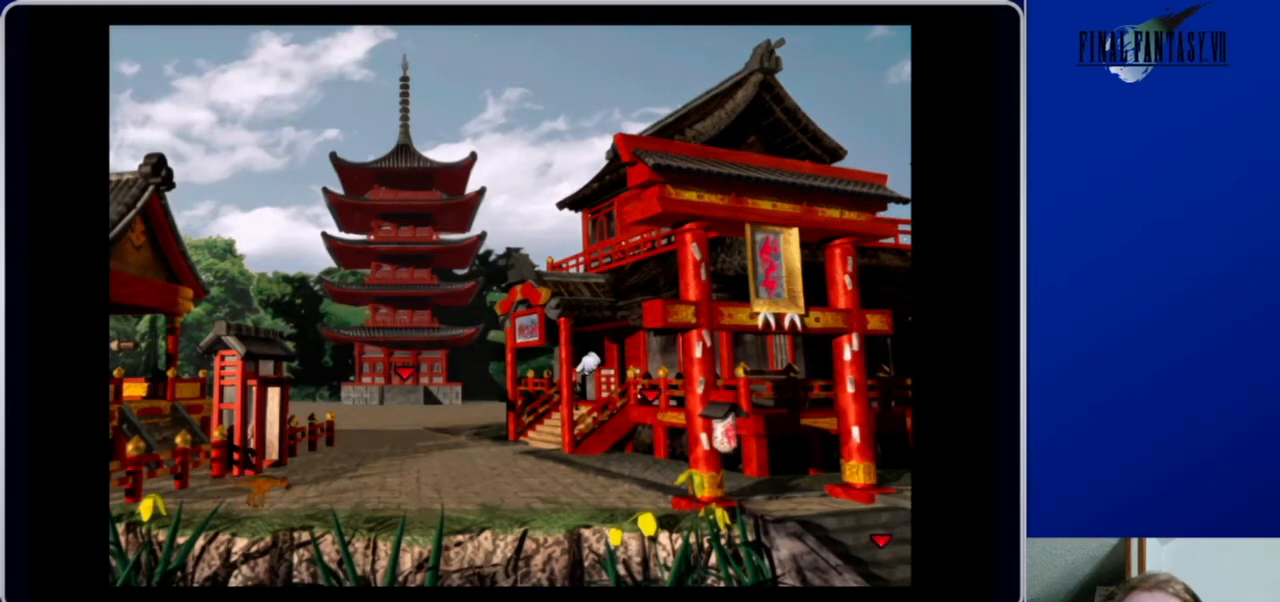
{"buttons": ["A", "DPAD_DOWN", "DPAD_LEFT"], "left_stick": "center", "right_stick": "center", "events": [[200, "A", "down"], [233, "DPAD_LEFT", "down"]]}
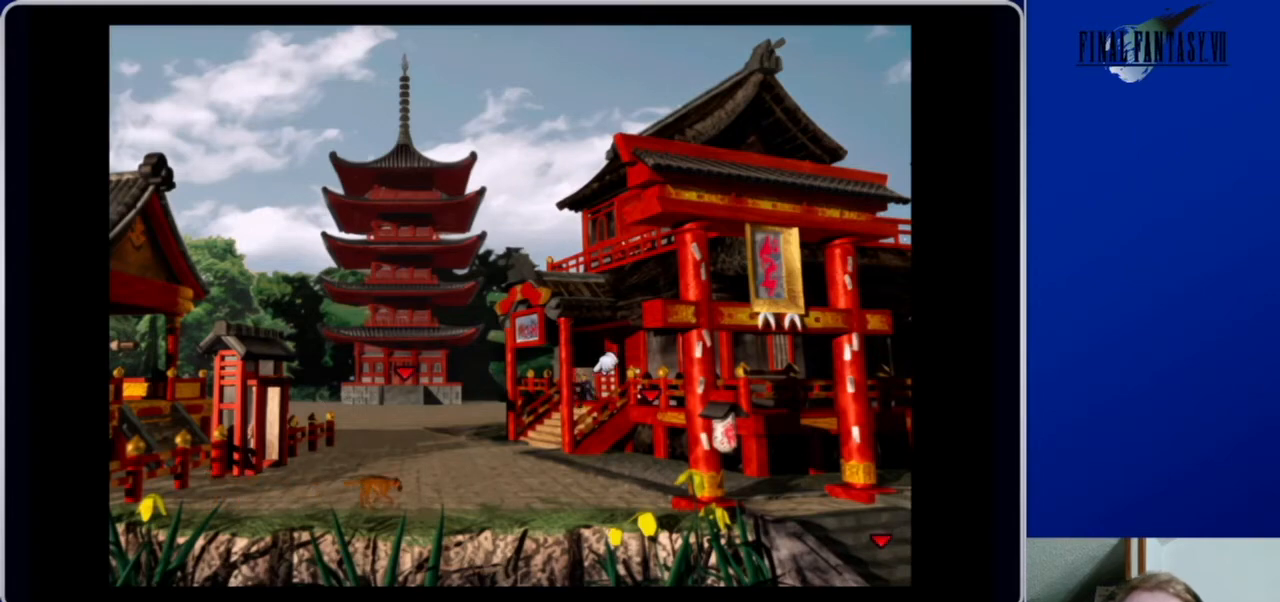
{"buttons": ["A"], "left_stick": "center", "right_stick": "center", "events": [[133, "DPAD_DOWN", "up"], [333, "DPAD_DOWN", "down"], [400, "DPAD_DOWN", "up"], [467, "DPAD_LEFT", "up"]]}
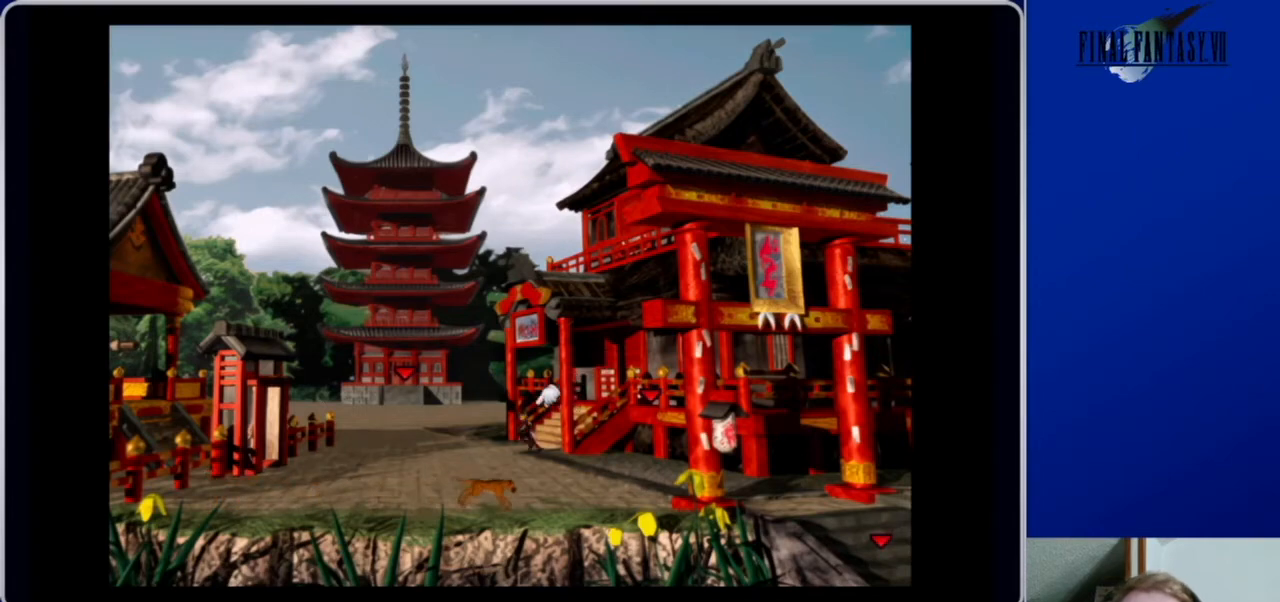
{"buttons": ["A", "DPAD_RIGHT"], "left_stick": "center", "right_stick": "center", "events": [[167, "DPAD_RIGHT", "down"]]}
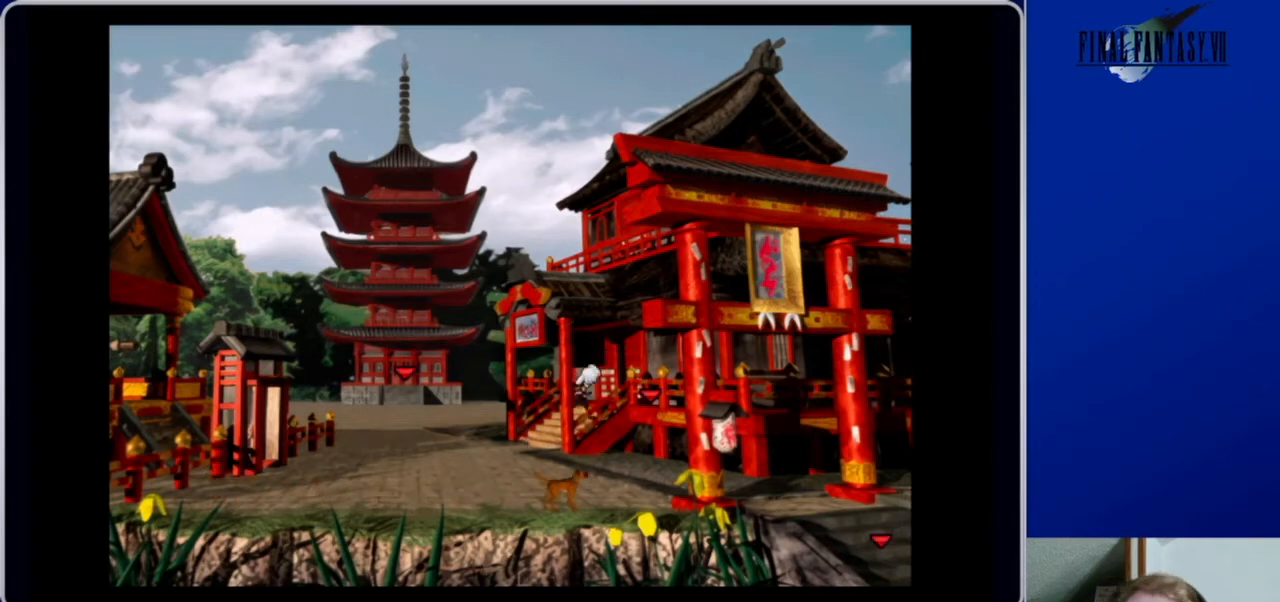
{"buttons": ["A", "DPAD_RIGHT"], "left_stick": "center", "right_stick": "center", "events": []}
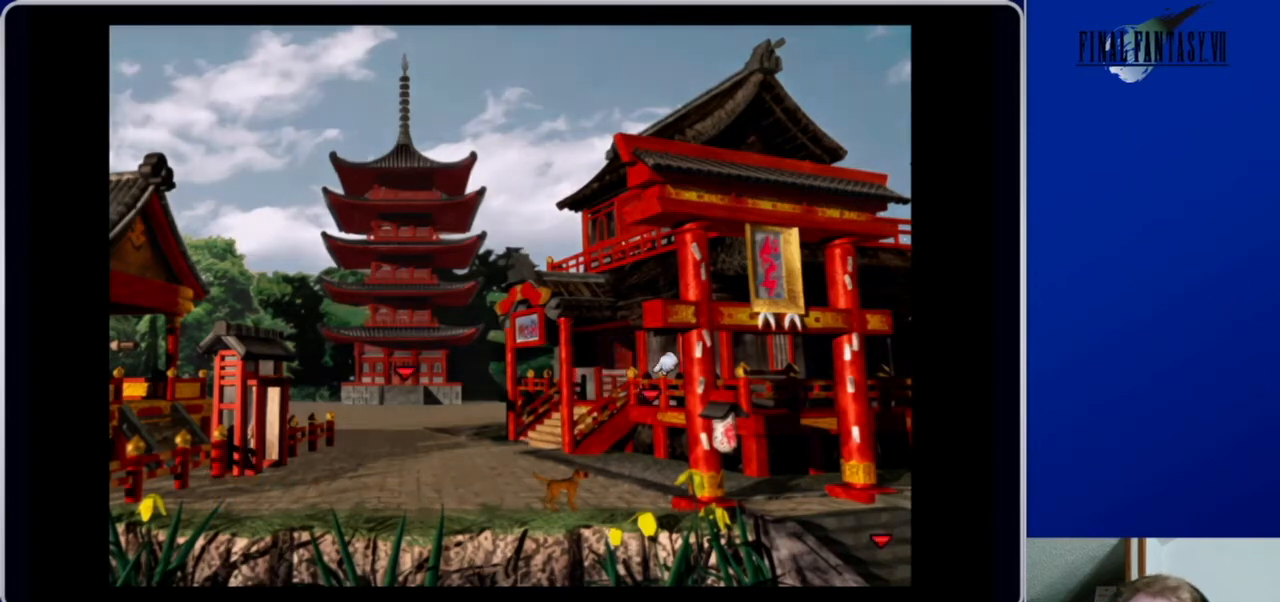
{"buttons": [], "left_stick": "center", "right_stick": "center", "events": [[367, "DPAD_RIGHT", "up"], [433, "A", "up"]]}
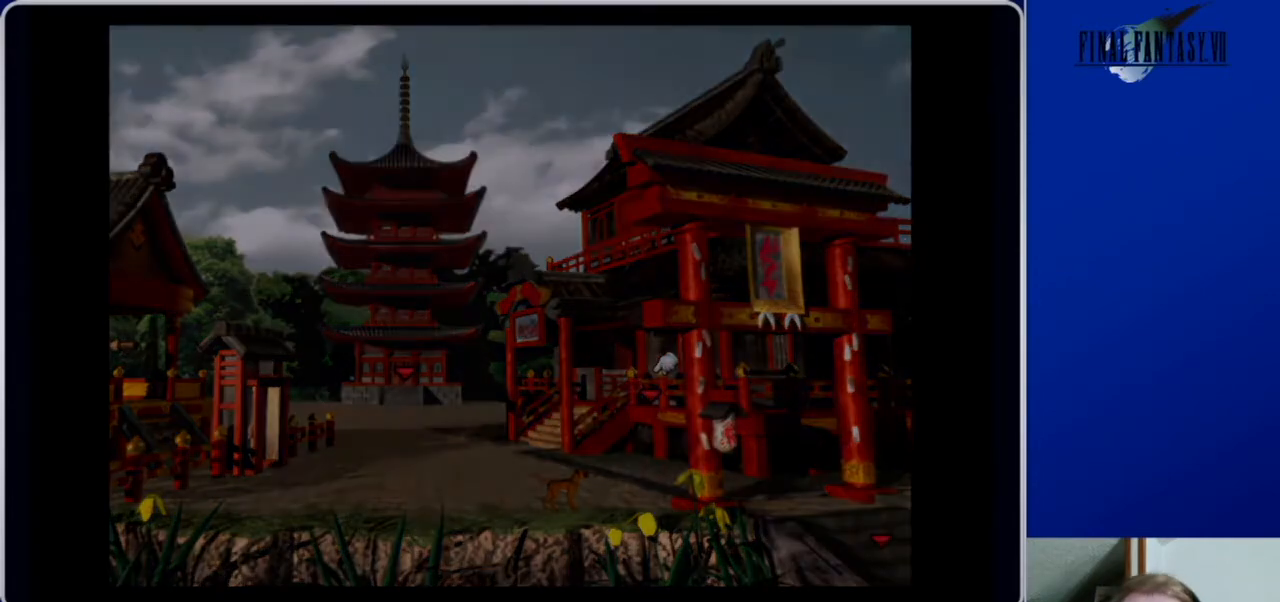
{"buttons": [], "left_stick": "center", "right_stick": "center", "events": []}
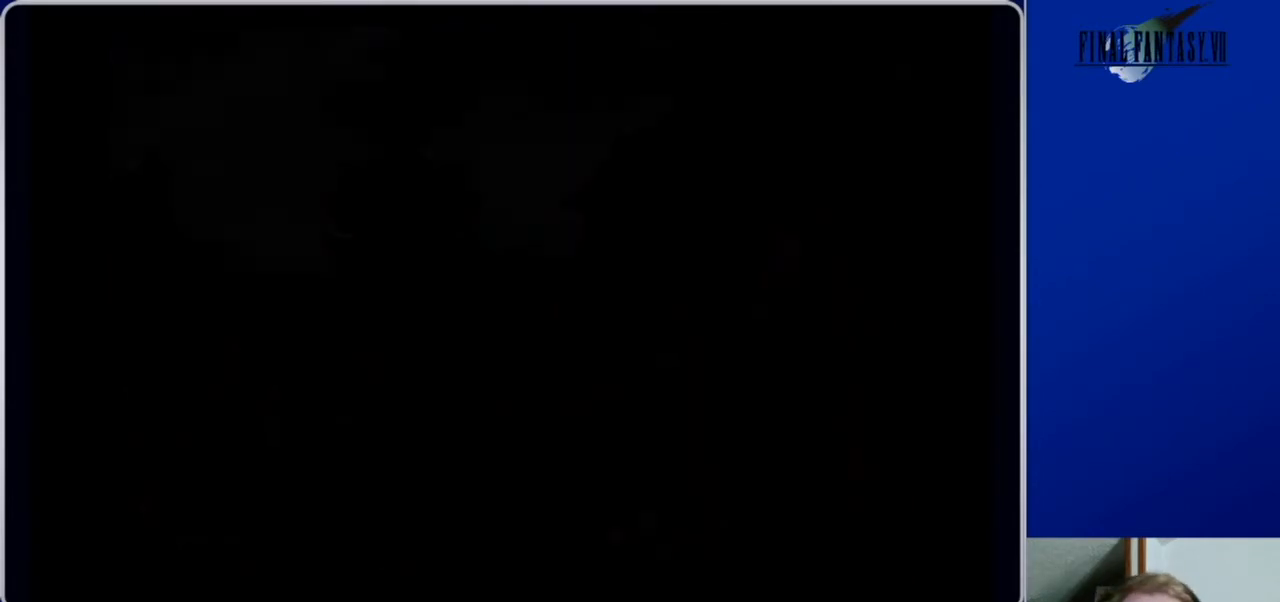
{"buttons": ["A", "DPAD_RIGHT"], "left_stick": "center", "right_stick": "center", "events": [[233, "DPAD_RIGHT", "down"], [333, "DPAD_RIGHT", "up"], [367, "DPAD_RIGHT", "down"], [500, "A", "down"]]}